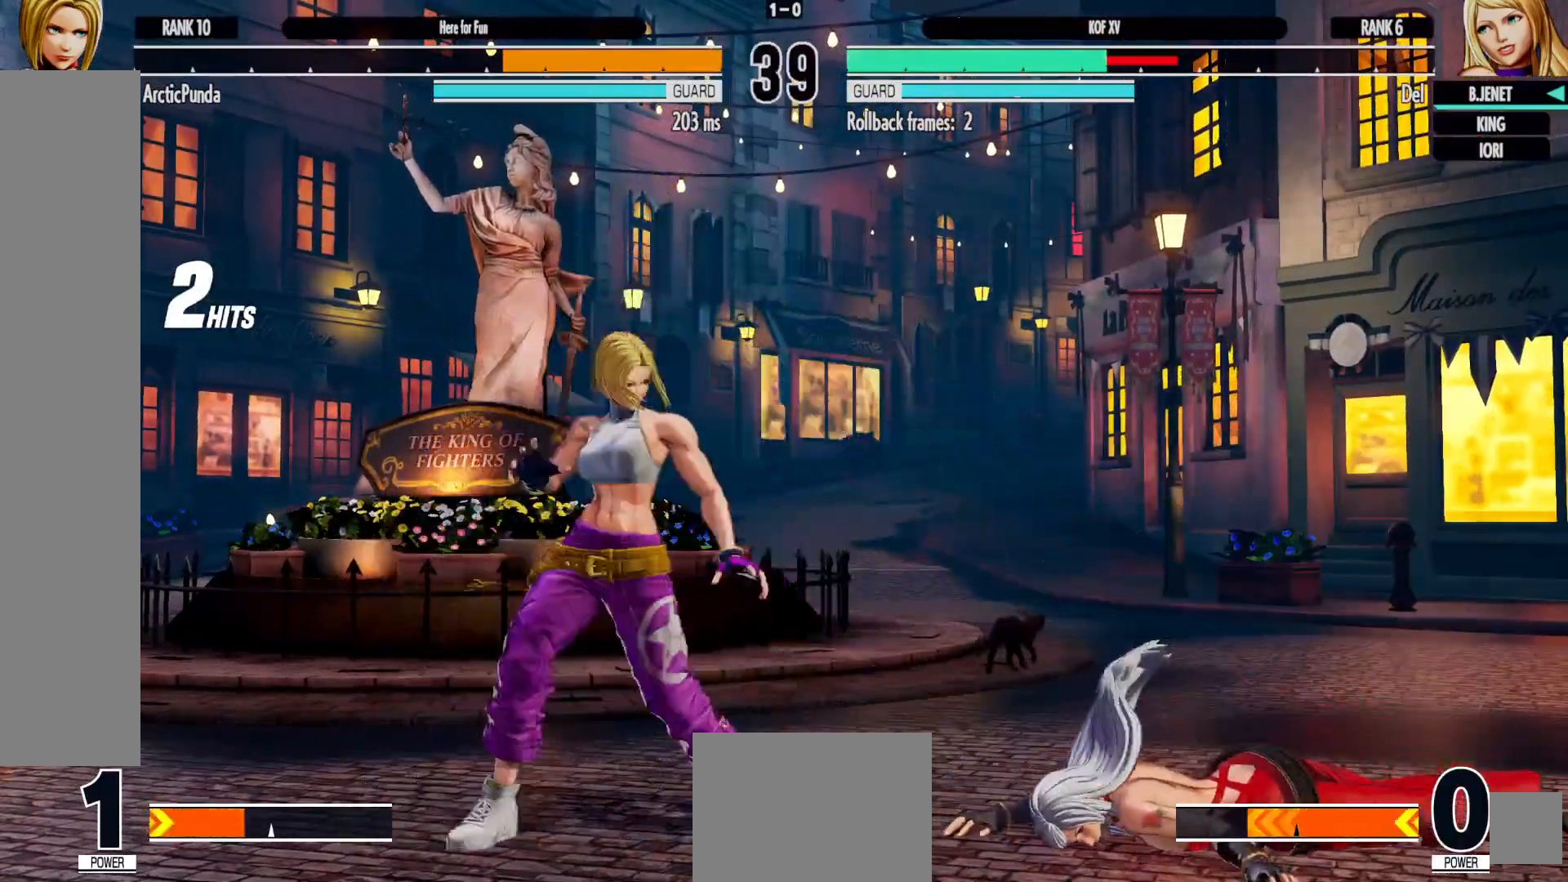
Gameplay with a controller (Xbox layout); each line is a JSON object with the inputs held at the frame after it. "events" lists button and stick changes between this image and that frame as [ms after this image, input, new state], when the widget could be followed in between. Not read: HOME L3 R3.
{"buttons": ["A"], "left_stick": "center", "right_stick": "center", "events": [[350, "DPAD_UP", "down"], [483, "A", "down"], [483, "DPAD_UP", "up"]]}
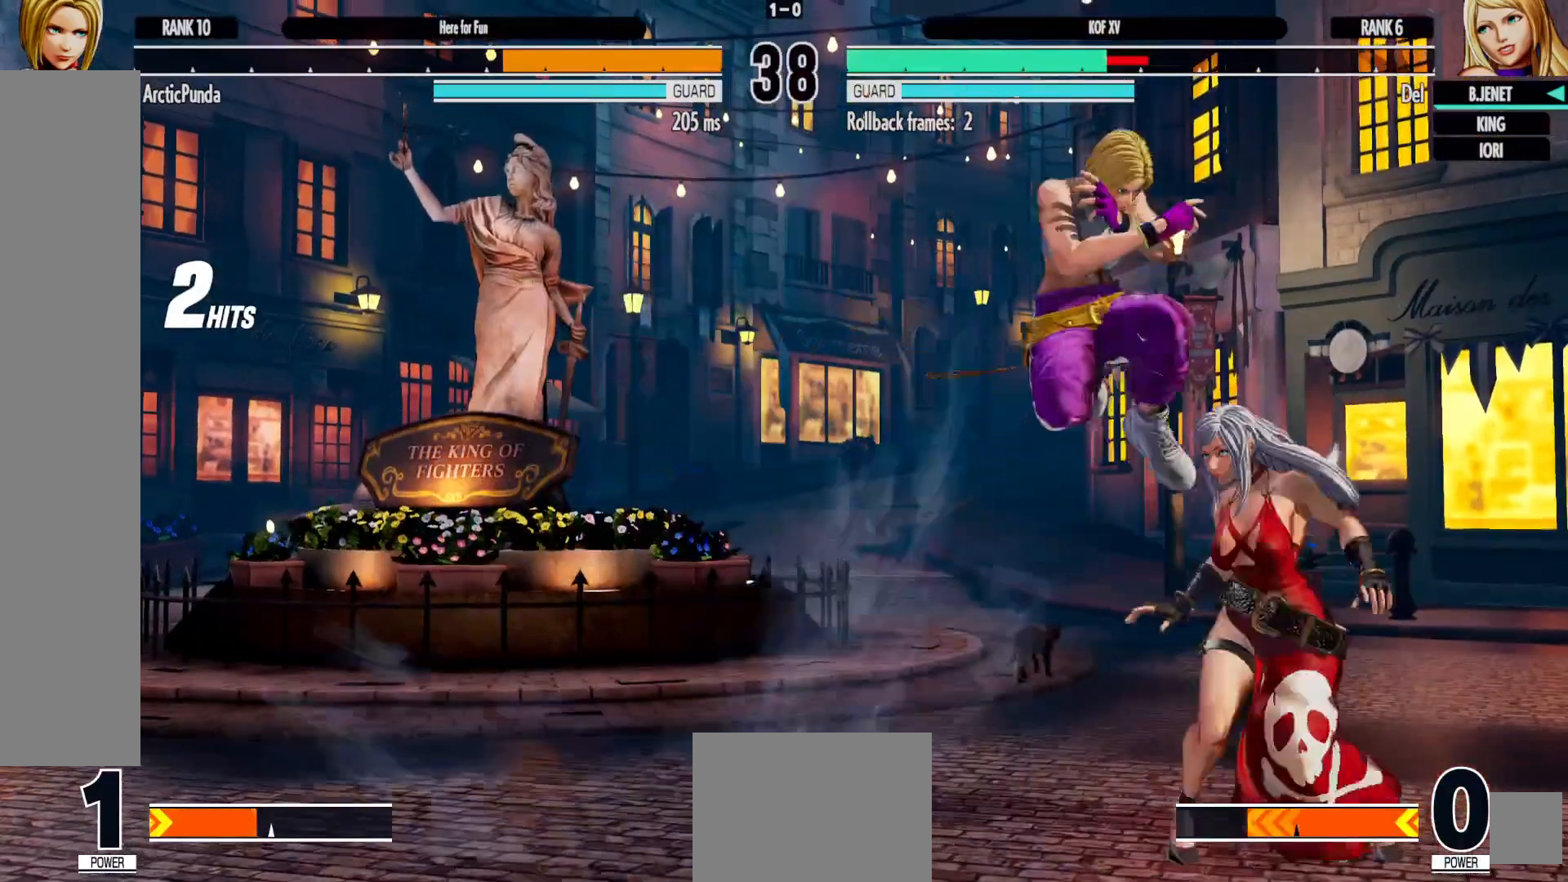
{"buttons": [], "left_stick": "center", "right_stick": "center", "events": [[83, "A", "up"]]}
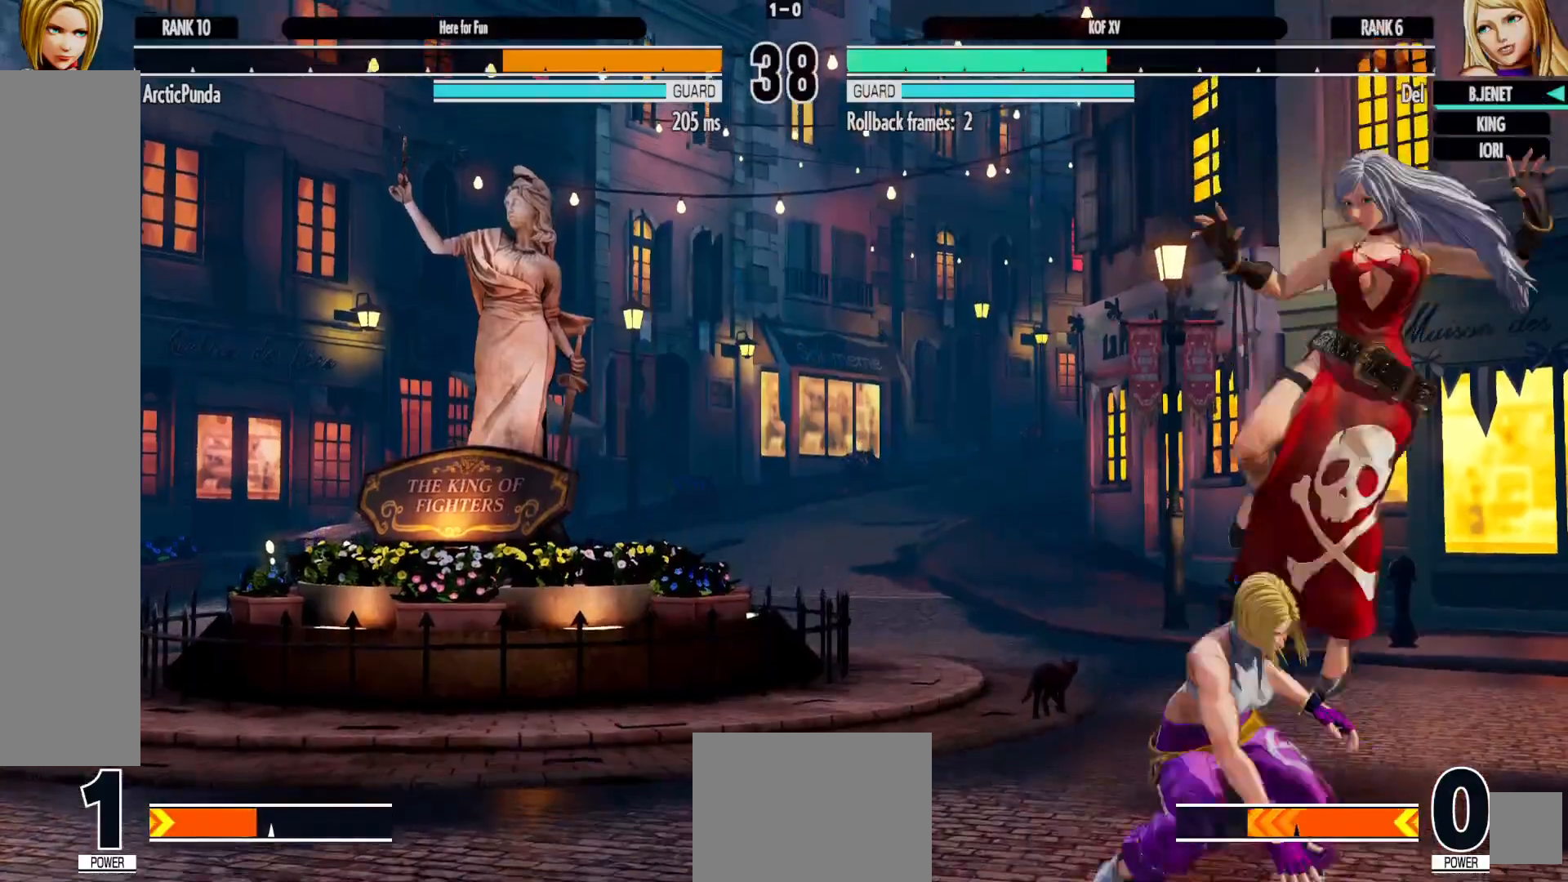
{"buttons": ["DPAD_DOWN", "DPAD_RIGHT"], "left_stick": "center", "right_stick": "center", "events": [[50, "X", "down"], [67, "DPAD_DOWN", "down"], [67, "DPAD_RIGHT", "down"], [133, "X", "up"], [217, "X", "down"], [217, "Y", "down"], [250, "Y", "up"], [317, "X", "up"], [383, "X", "down"], [467, "X", "up"]]}
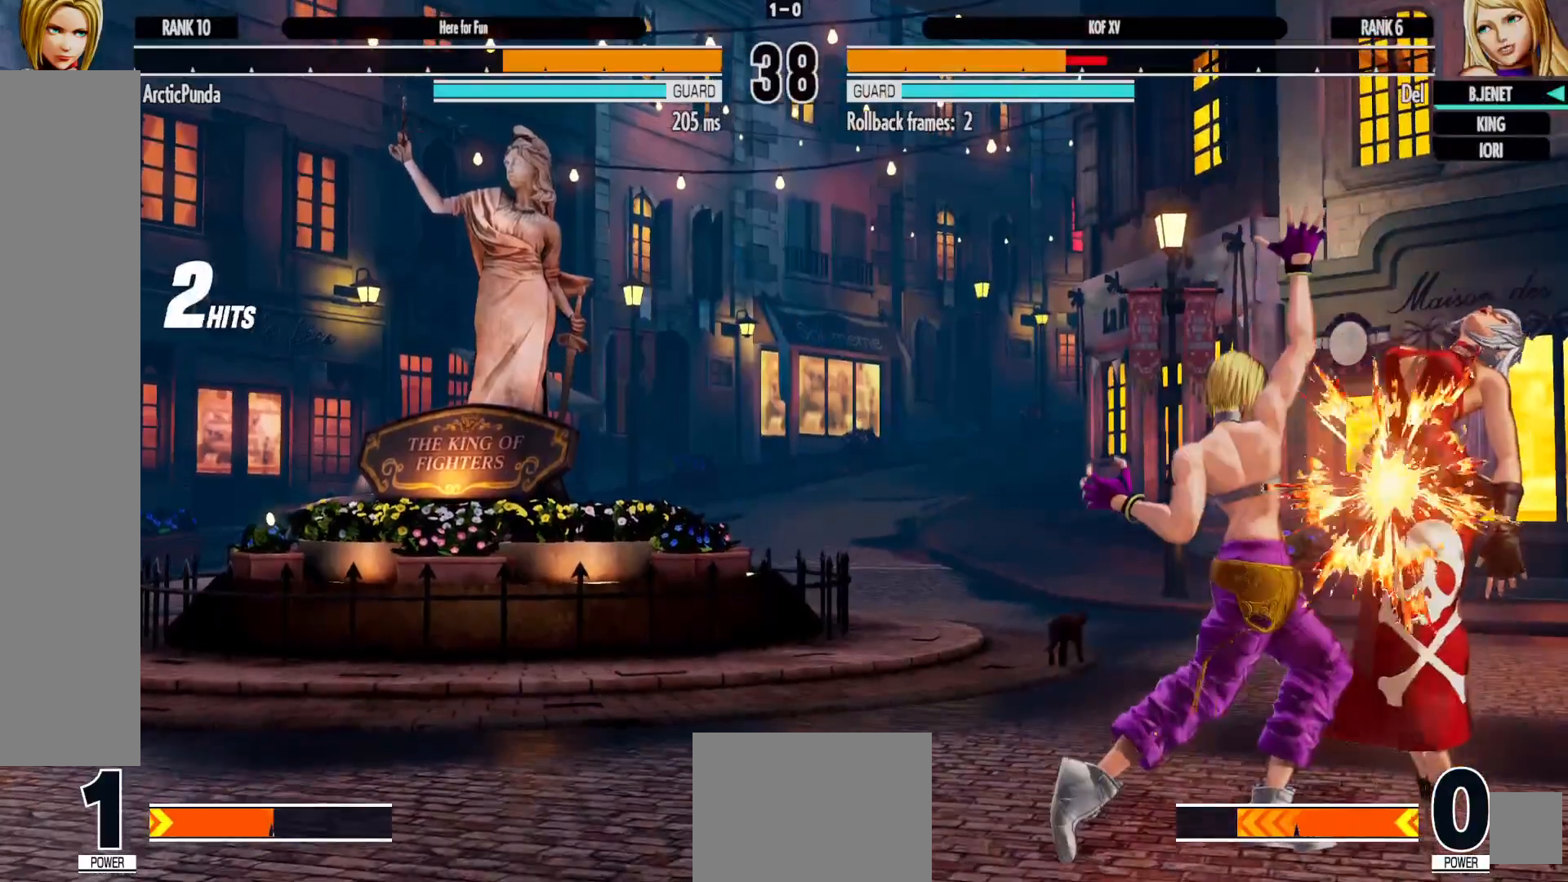
{"buttons": ["DPAD_DOWN", "DPAD_RIGHT"], "left_stick": "center", "right_stick": "center", "events": []}
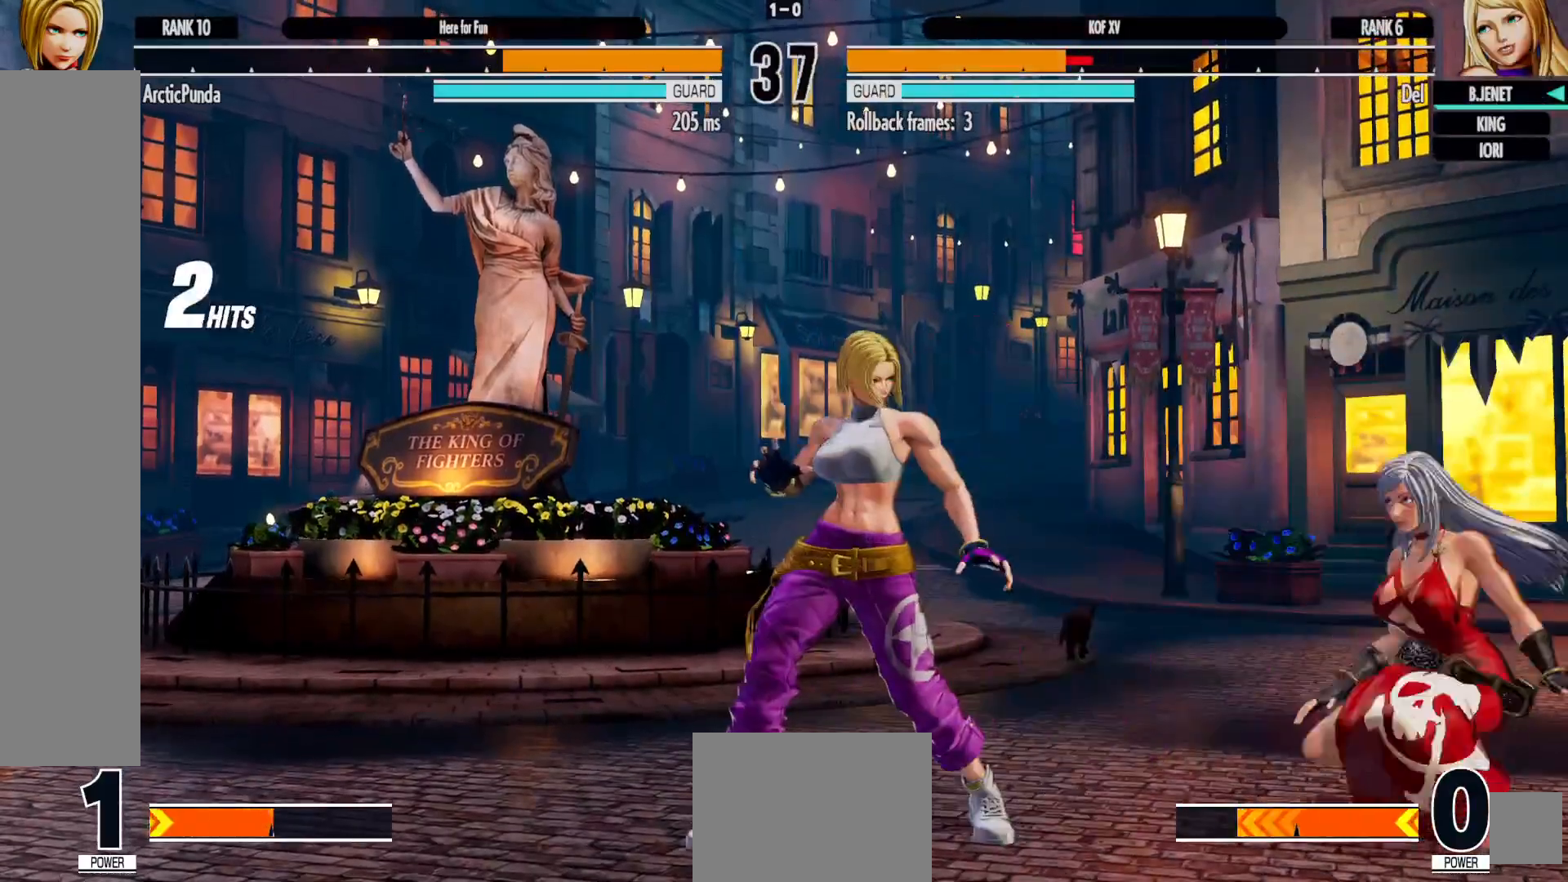
{"buttons": [], "left_stick": "center", "right_stick": "center", "events": [[183, "B", "down"], [300, "B", "up"], [400, "B", "down"], [400, "DPAD_RIGHT", "up"], [467, "DPAD_DOWN", "up"], [483, "B", "up"]]}
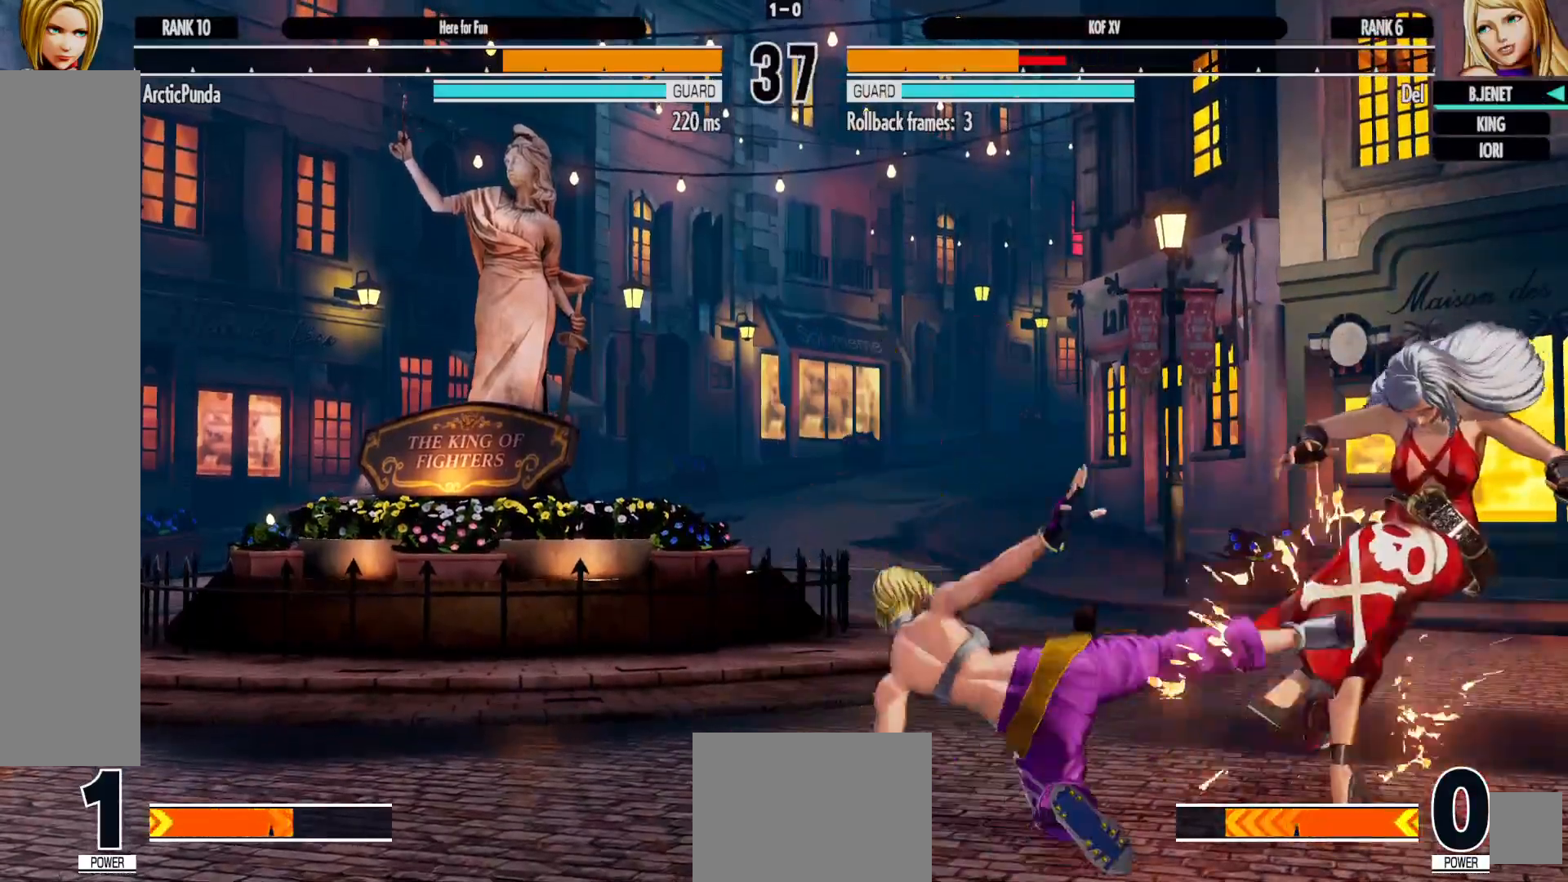
{"buttons": ["A", "X"], "left_stick": "center", "right_stick": "center", "events": [[250, "DPAD_LEFT", "down"], [300, "A", "down"], [317, "X", "down"], [383, "X", "up"], [417, "A", "up"], [467, "A", "down"], [467, "DPAD_LEFT", "up"], [467, "X", "down"]]}
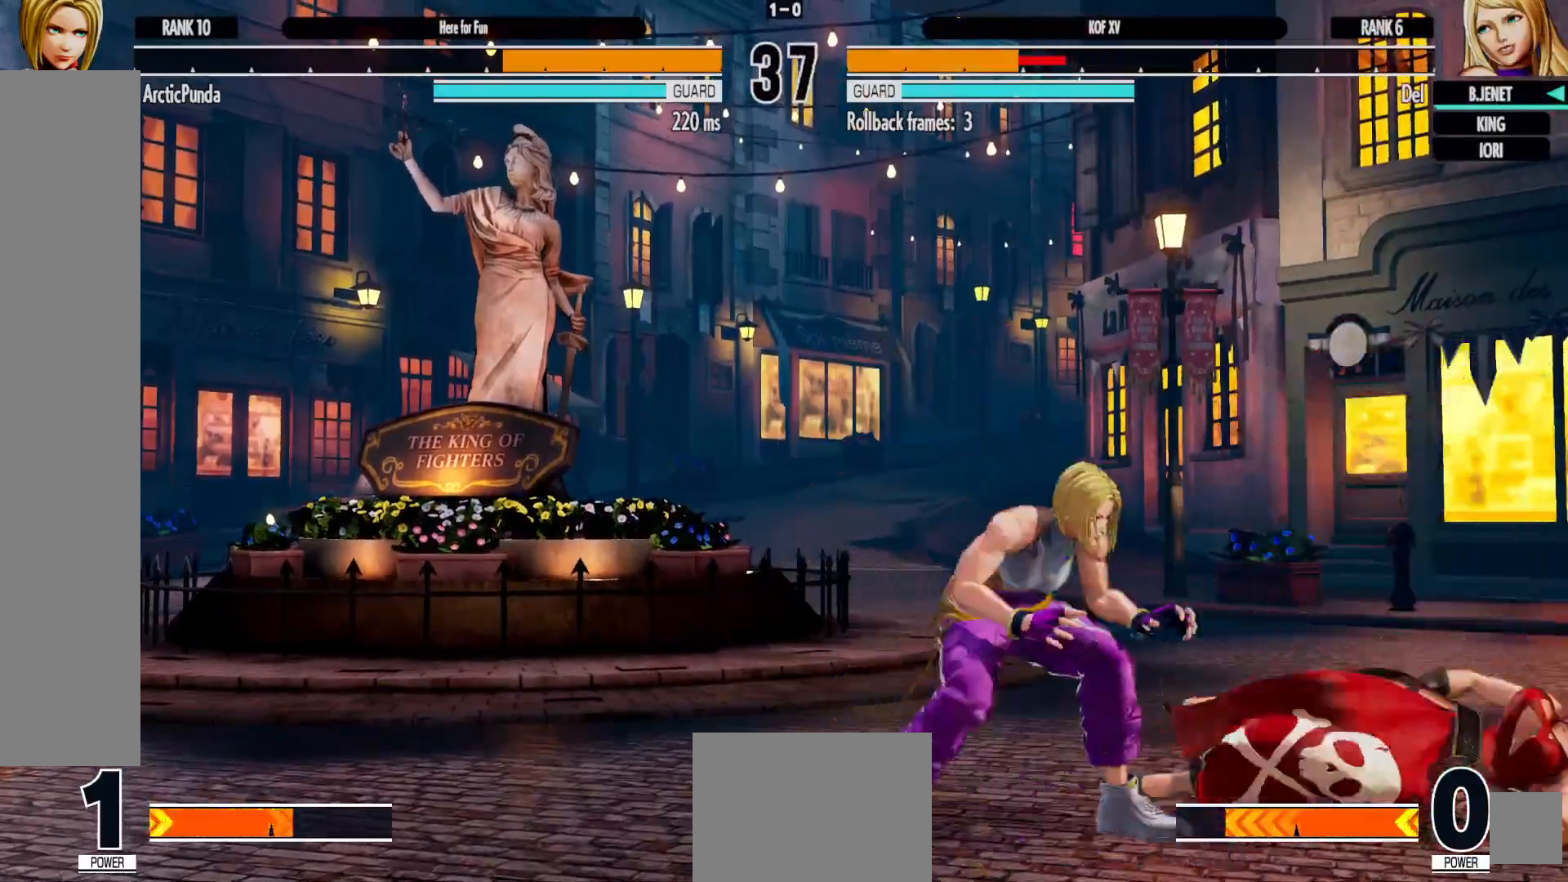
{"buttons": [], "left_stick": "center", "right_stick": "center", "events": [[50, "A", "up"], [50, "X", "up"]]}
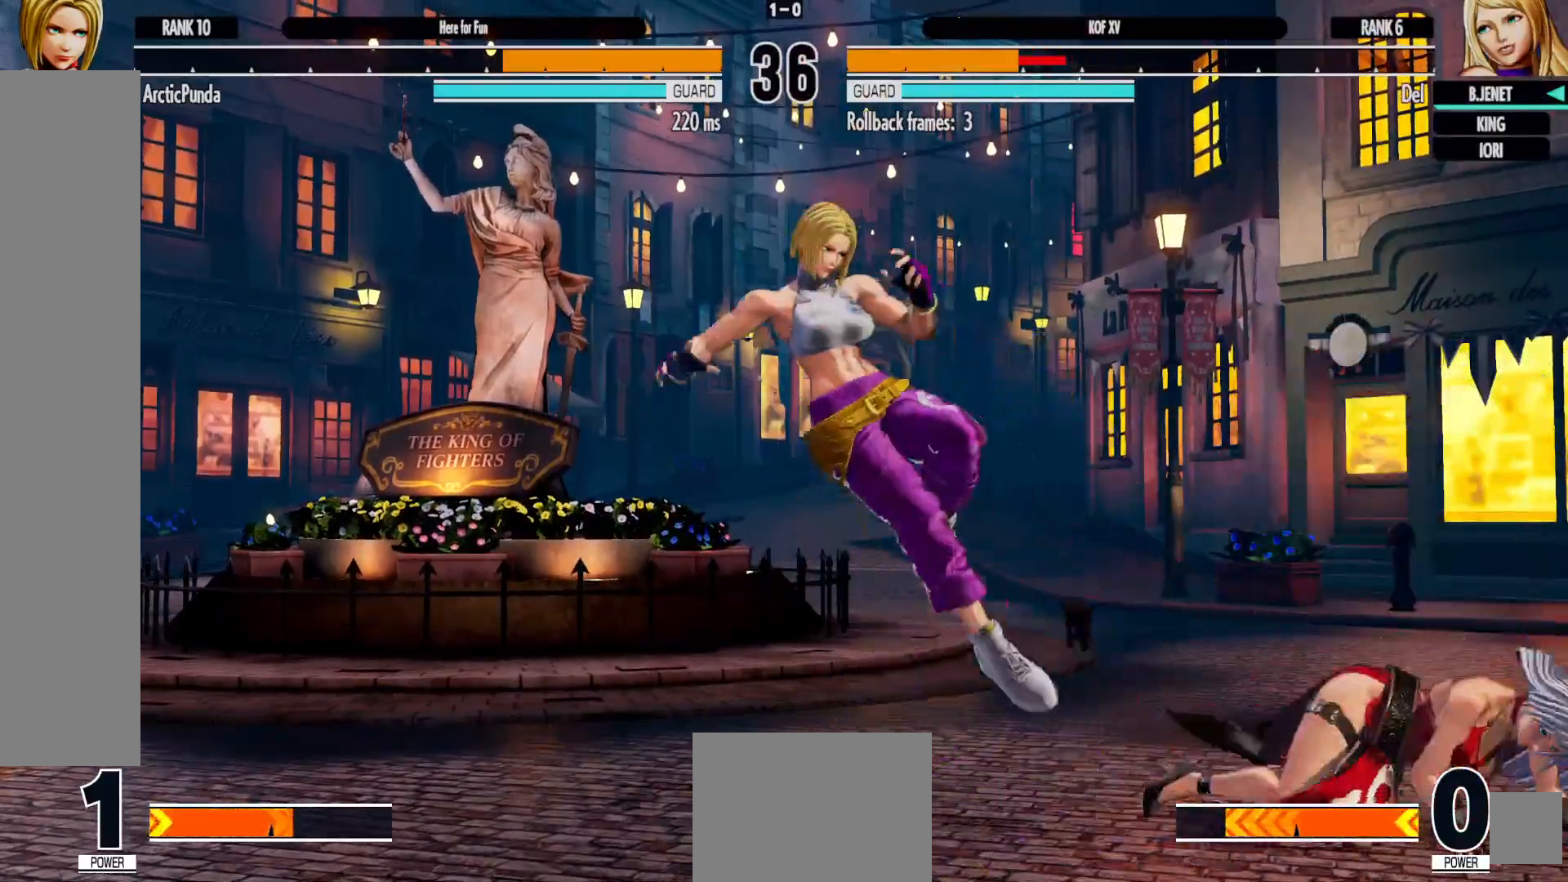
{"buttons": ["DPAD_DOWN", "DPAD_RIGHT"], "left_stick": "center", "right_stick": "center"}
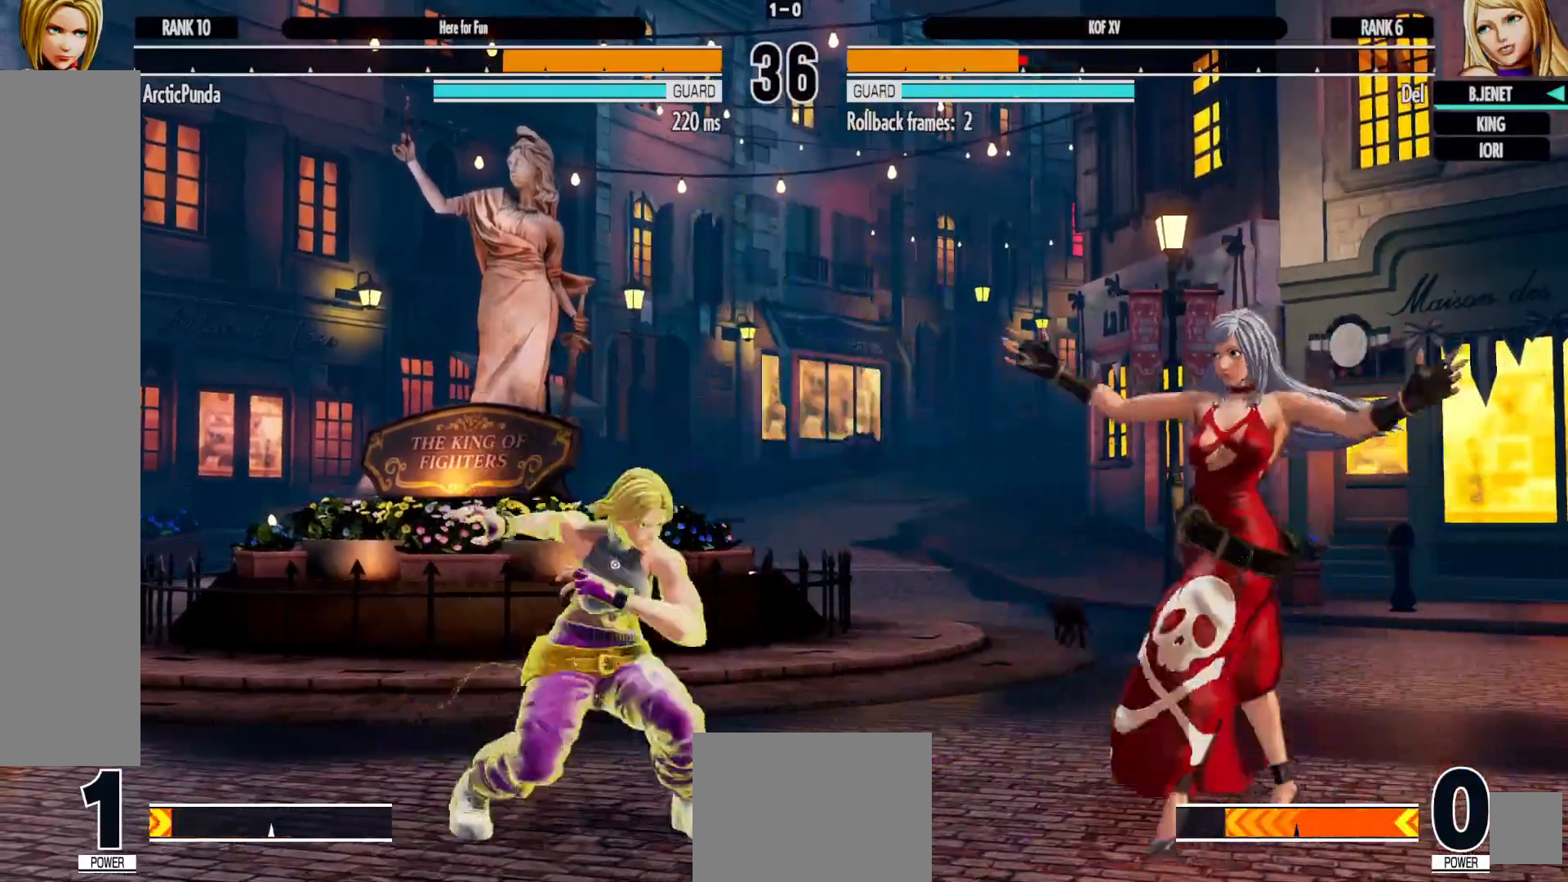
{"buttons": ["DPAD_RIGHT"], "left_stick": "center", "right_stick": "center", "events": [[350, "DPAD_DOWN", "up"]]}
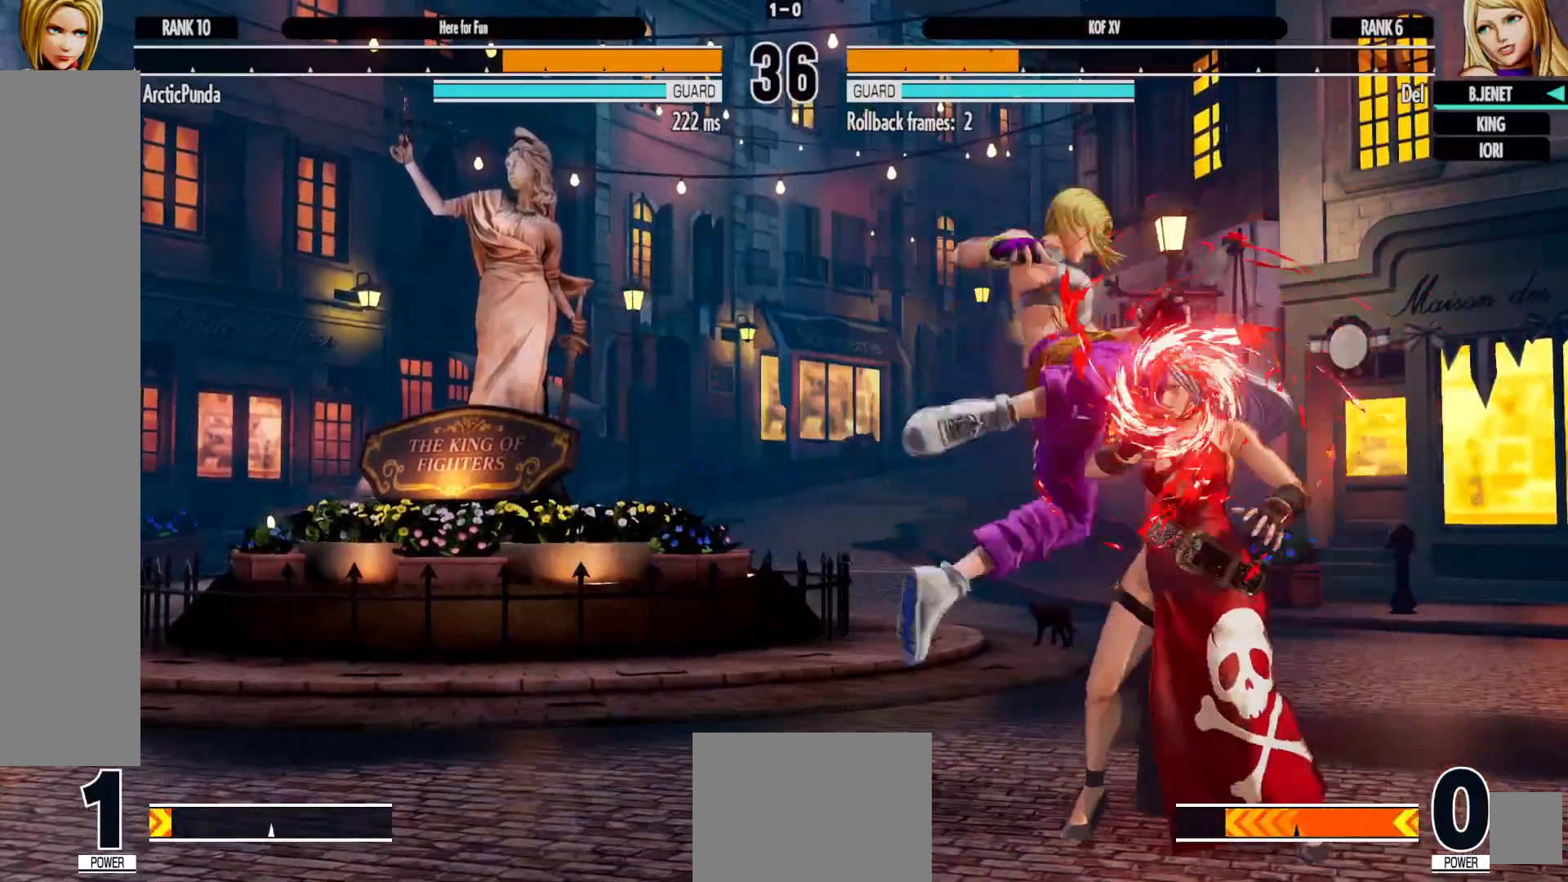
{"buttons": ["DPAD_DOWN", "DPAD_RIGHT"], "left_stick": "center", "right_stick": "center", "events": [[117, "DPAD_DOWN", "down"], [317, "A", "down"], [333, "X", "down"], [400, "A", "up"], [417, "X", "up"]]}
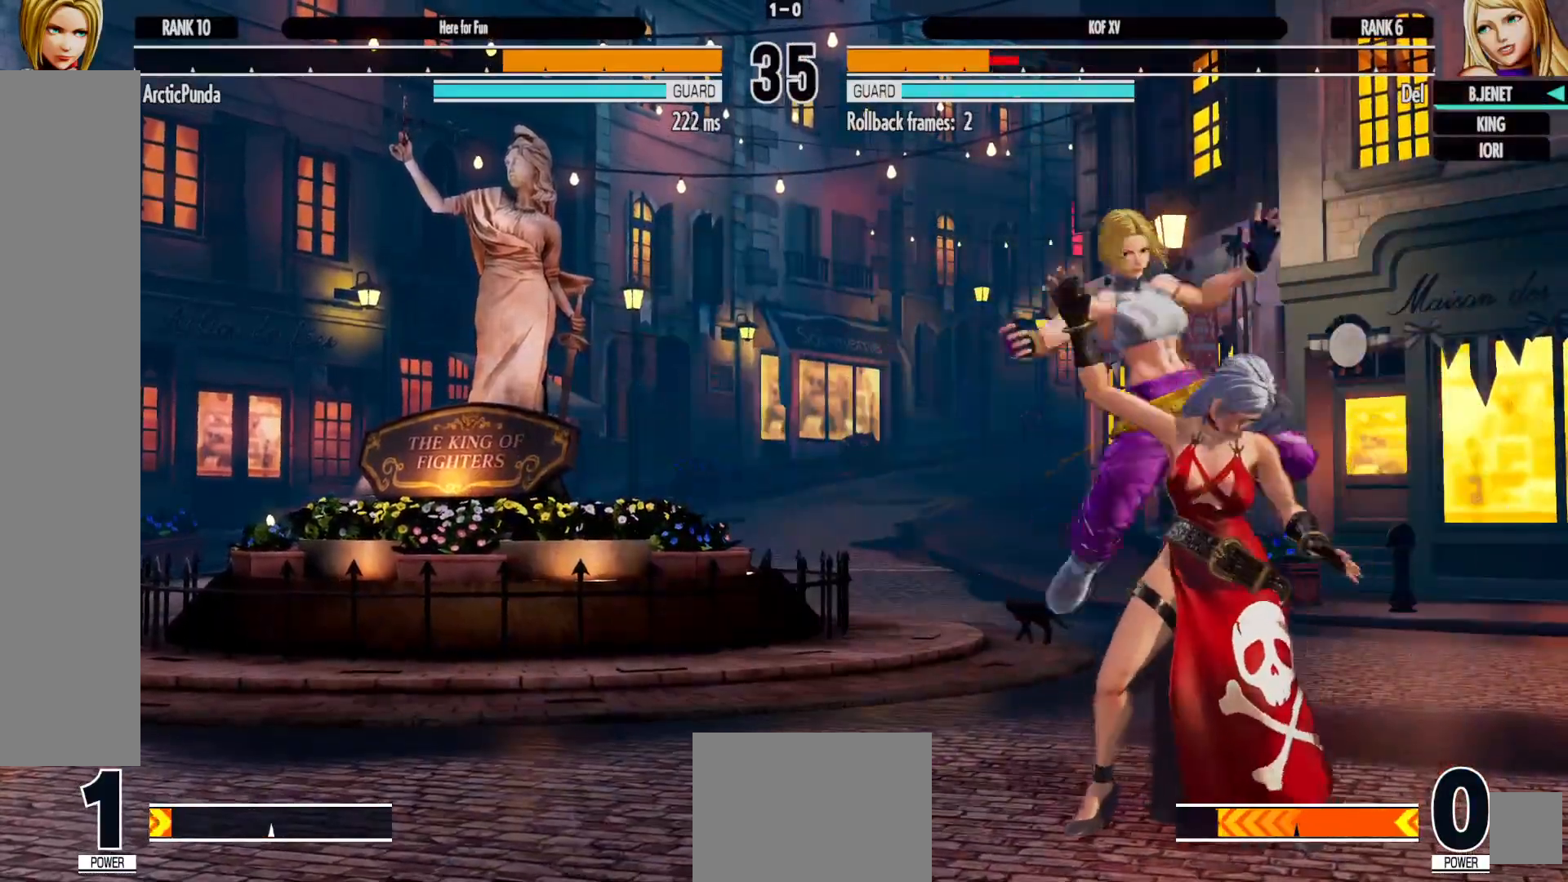
{"buttons": [], "left_stick": "center", "right_stick": "center", "events": [[17, "DPAD_DOWN", "up"], [100, "DPAD_RIGHT", "up"]]}
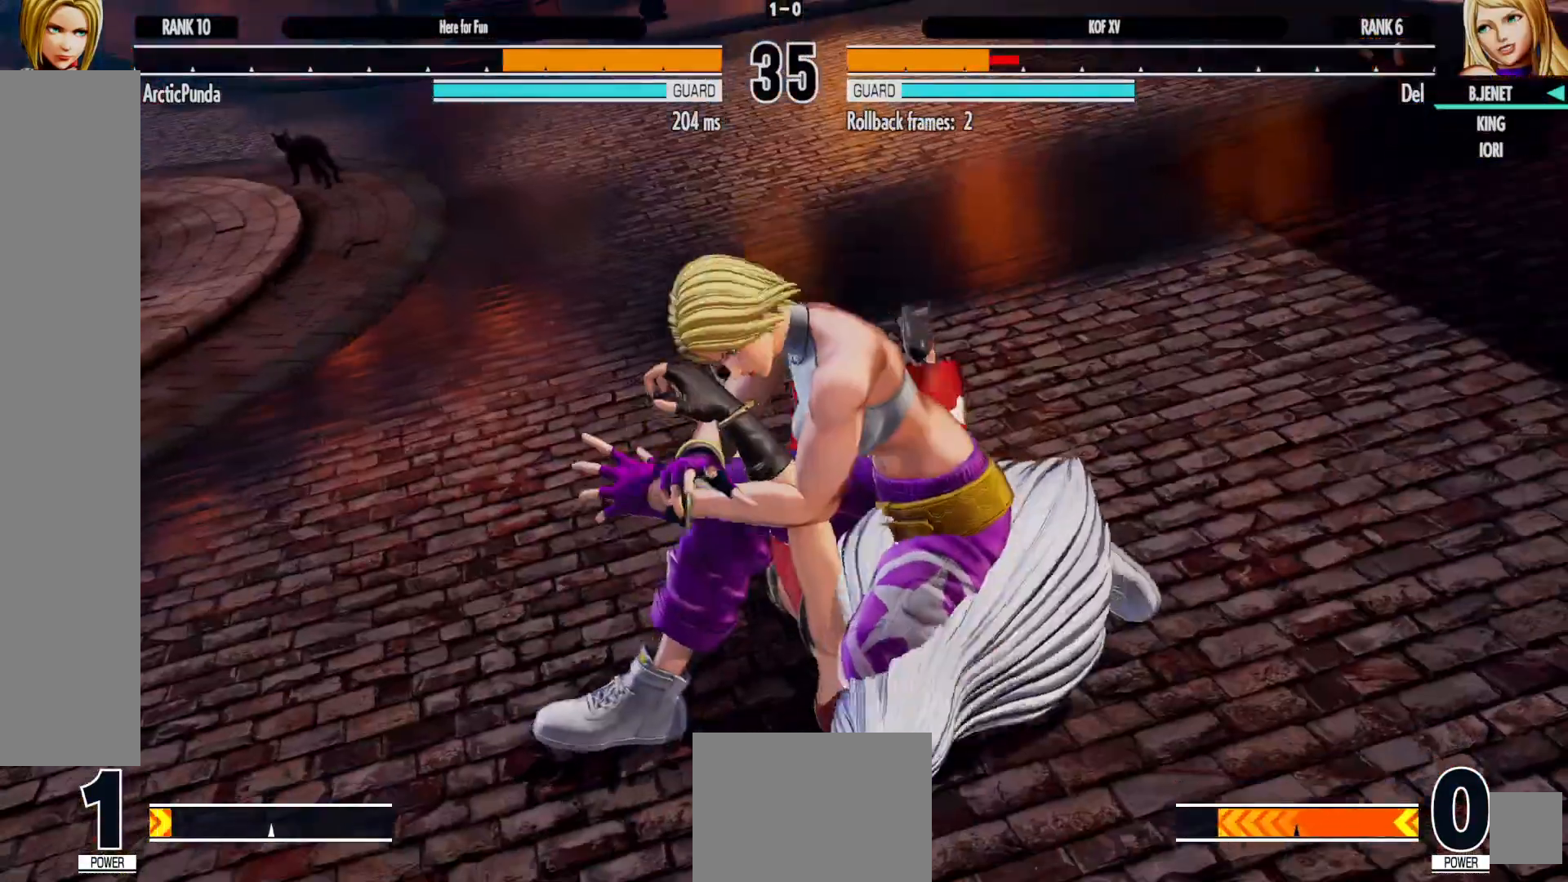
{"buttons": [], "left_stick": "center", "right_stick": "center", "events": []}
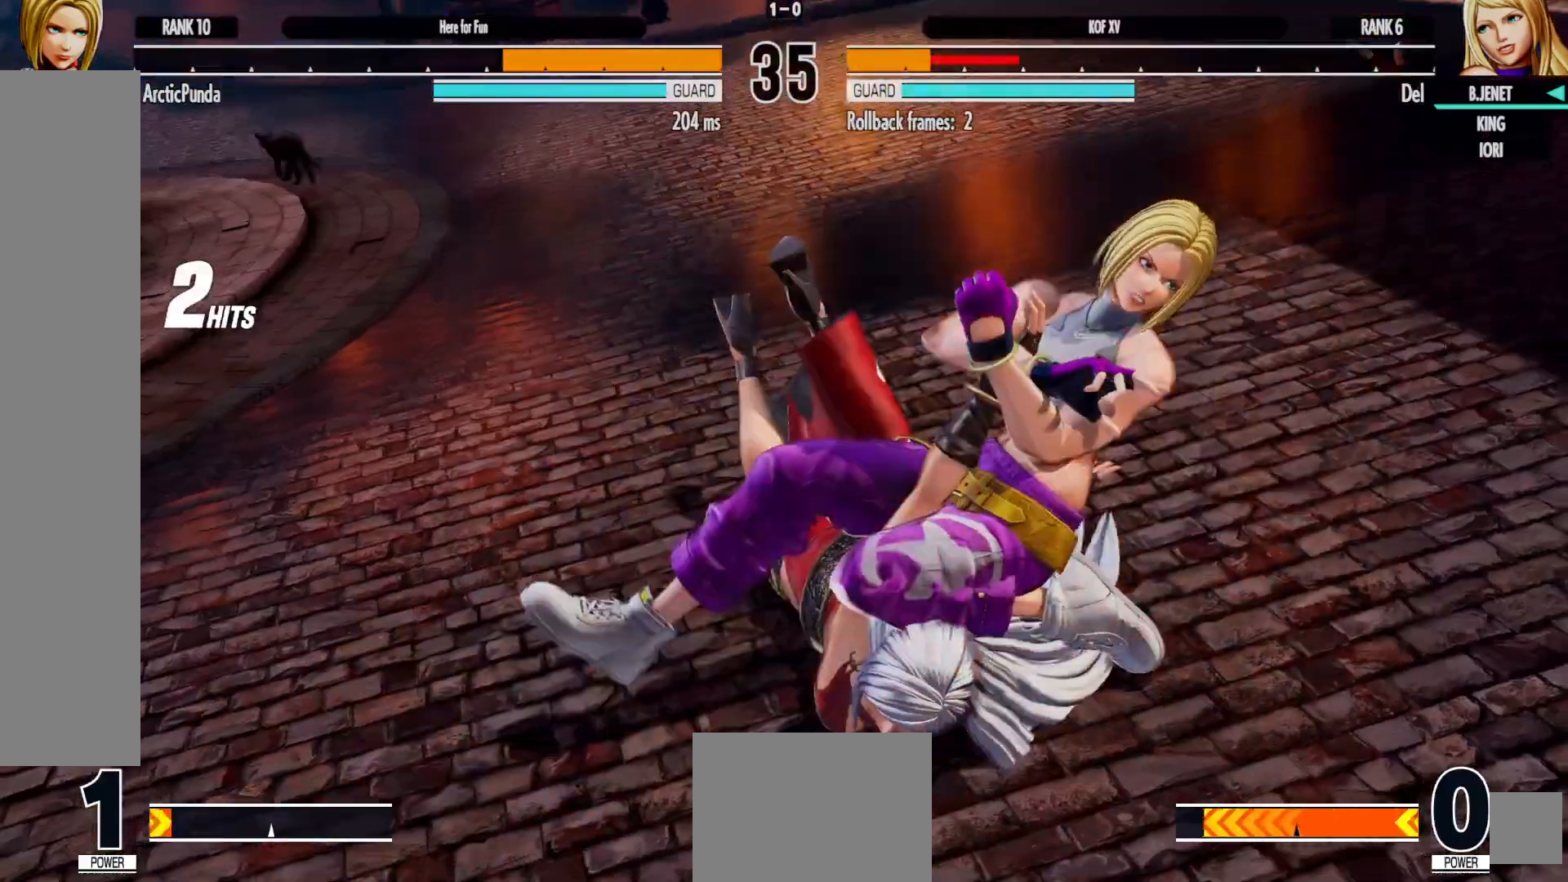
{"buttons": ["B", "X", "Y", "DPAD_LEFT"], "left_stick": "center", "right_stick": "center", "events": [[417, "DPAD_LEFT", "down"], [483, "B", "down"], [483, "Y", "down"], [500, "X", "down"]]}
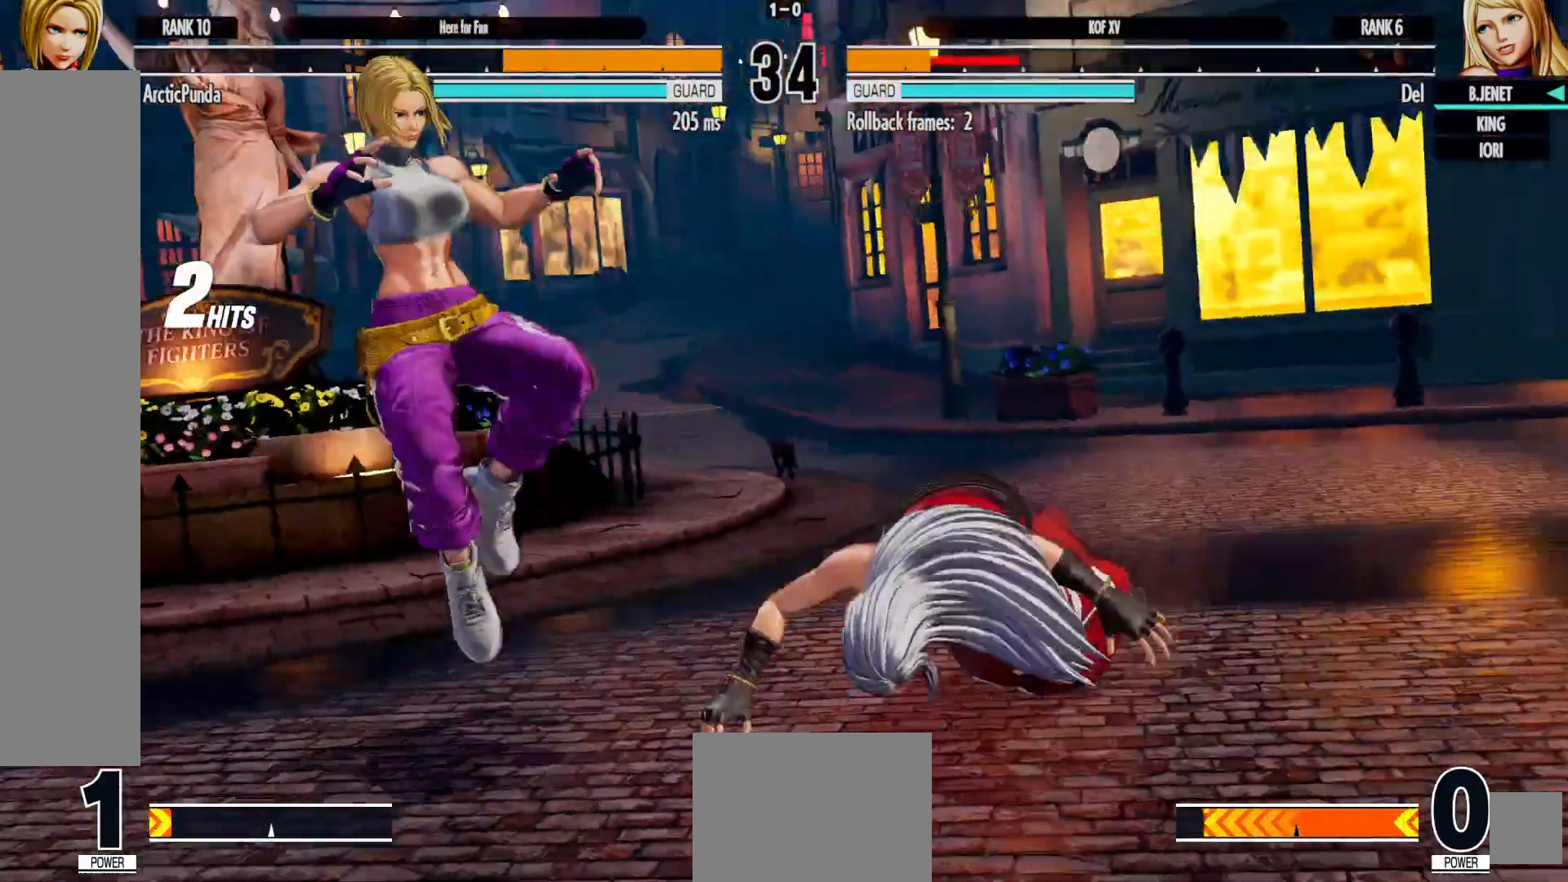
{"buttons": [], "left_stick": "center", "right_stick": "center", "events": [[50, "DPAD_LEFT", "up"], [67, "B", "up"], [100, "Y", "up"], [117, "X", "up"], [233, "X", "down"], [233, "Y", "down"], [250, "B", "down"], [300, "B", "up"], [333, "Y", "up"], [350, "X", "up"]]}
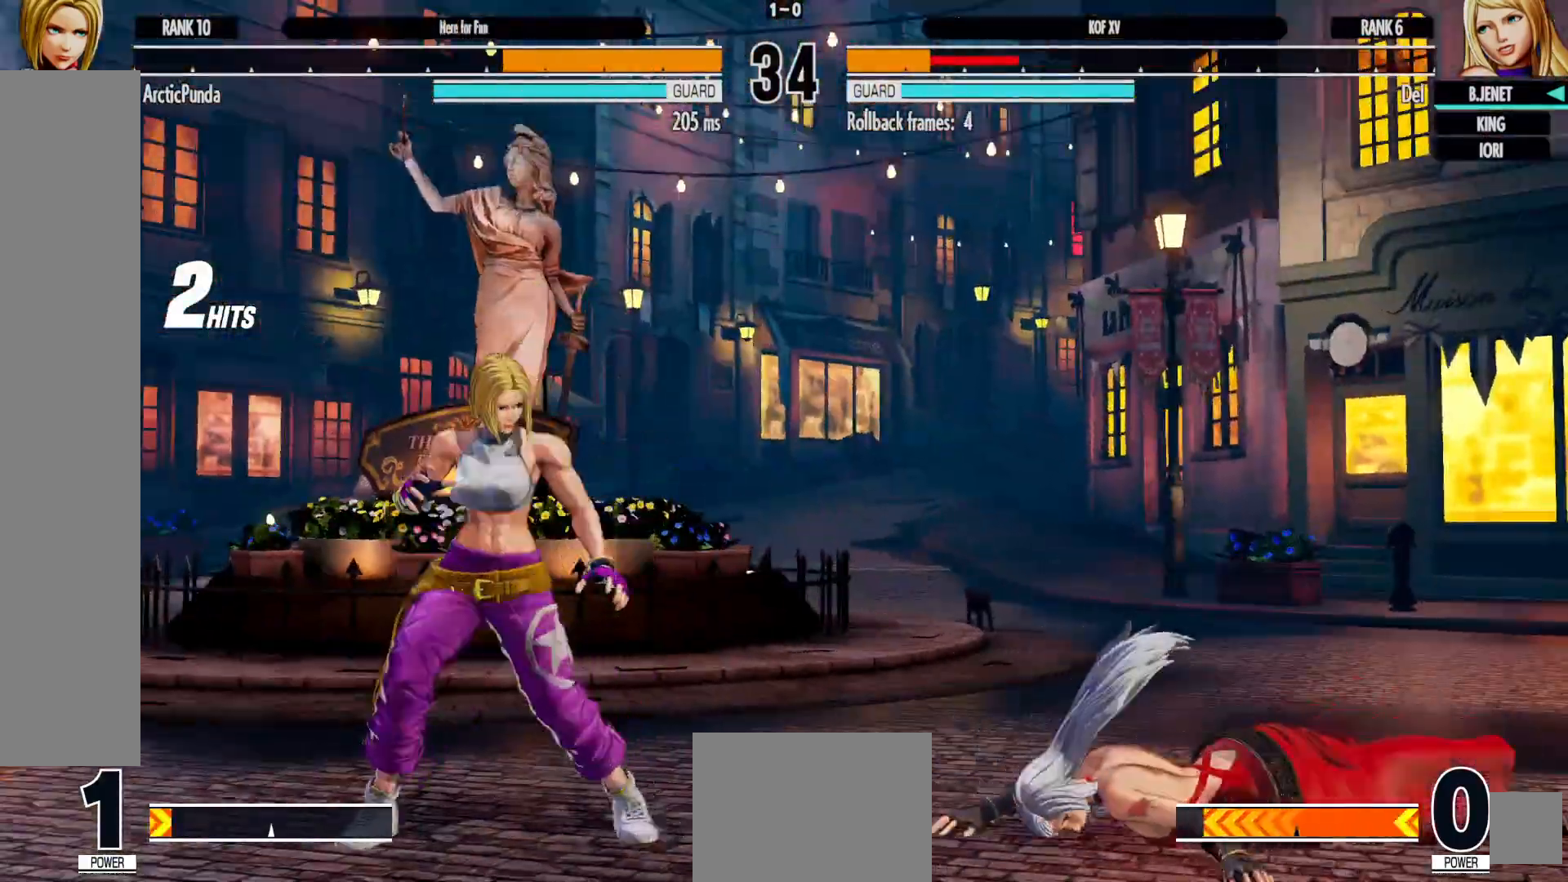
{"buttons": [], "left_stick": "center", "right_stick": "center", "events": []}
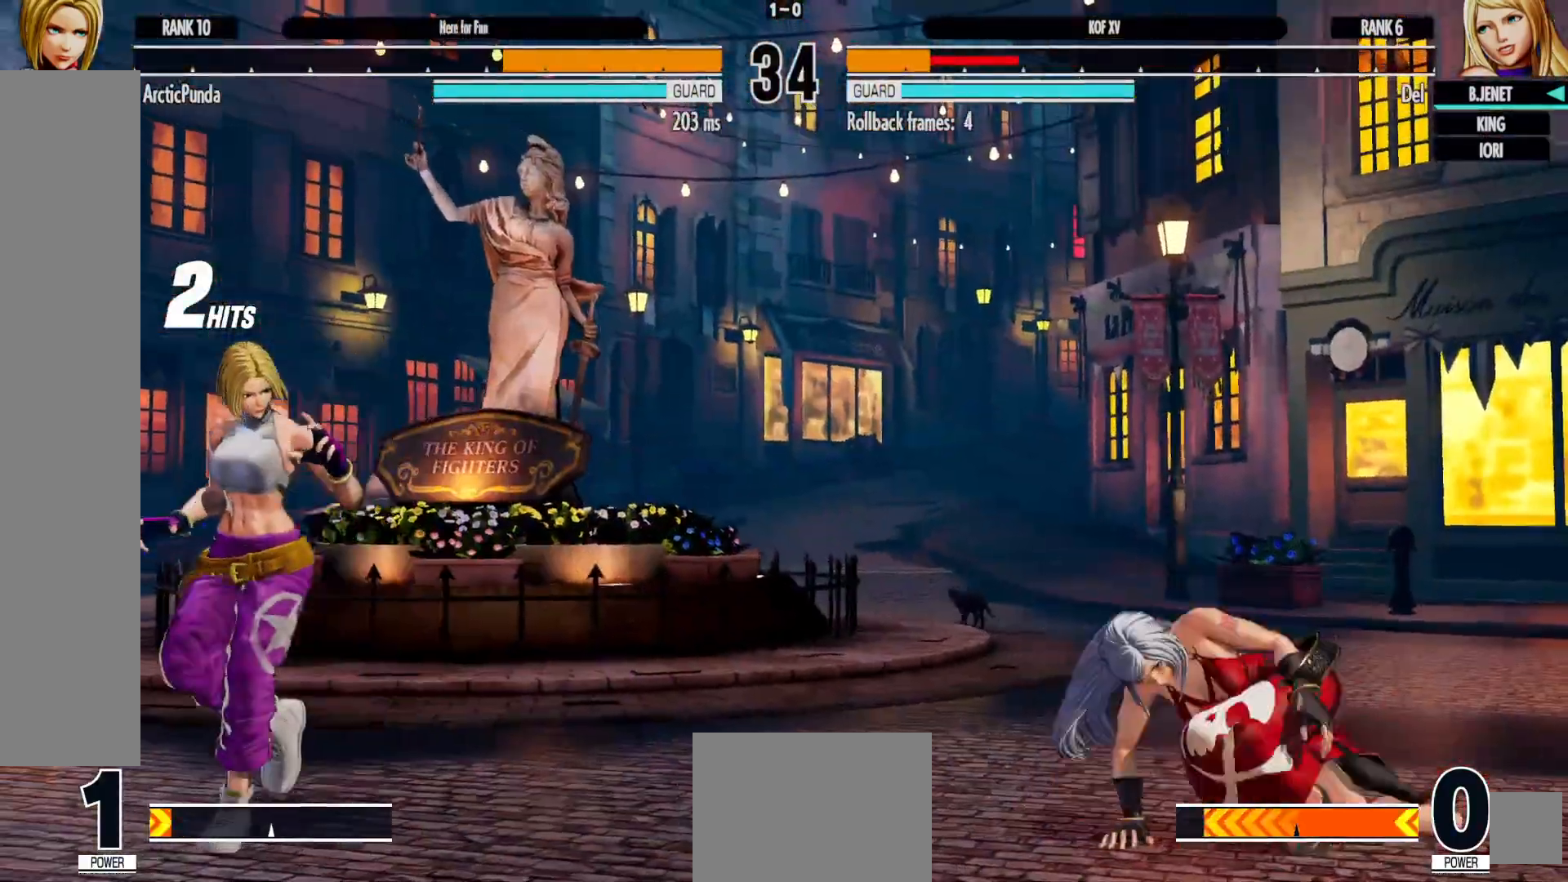
{"buttons": [], "left_stick": "center", "right_stick": "center", "events": [[67, "DPAD_LEFT", "down"], [183, "DPAD_UP", "down"], [333, "DPAD_LEFT", "up"], [333, "DPAD_UP", "up"], [383, "R1", "down"], [400, "R1", "up"]]}
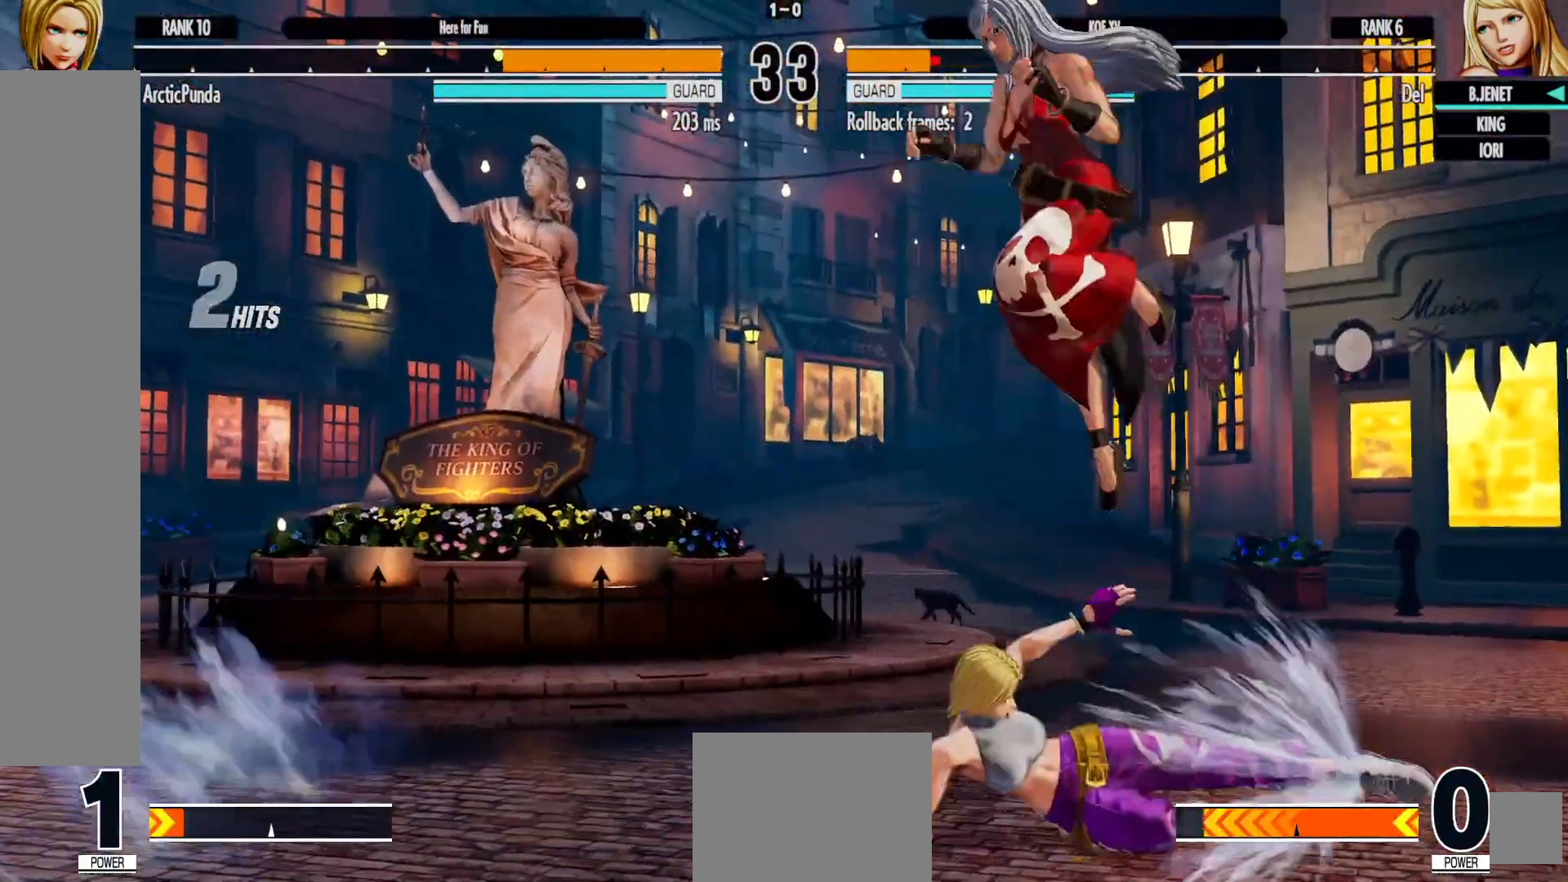
{"buttons": [], "left_stick": "center", "right_stick": "center", "events": [[250, "DPAD_LEFT", "down"], [333, "DPAD_LEFT", "up"], [400, "DPAD_LEFT", "down"], [500, "DPAD_LEFT", "up"]]}
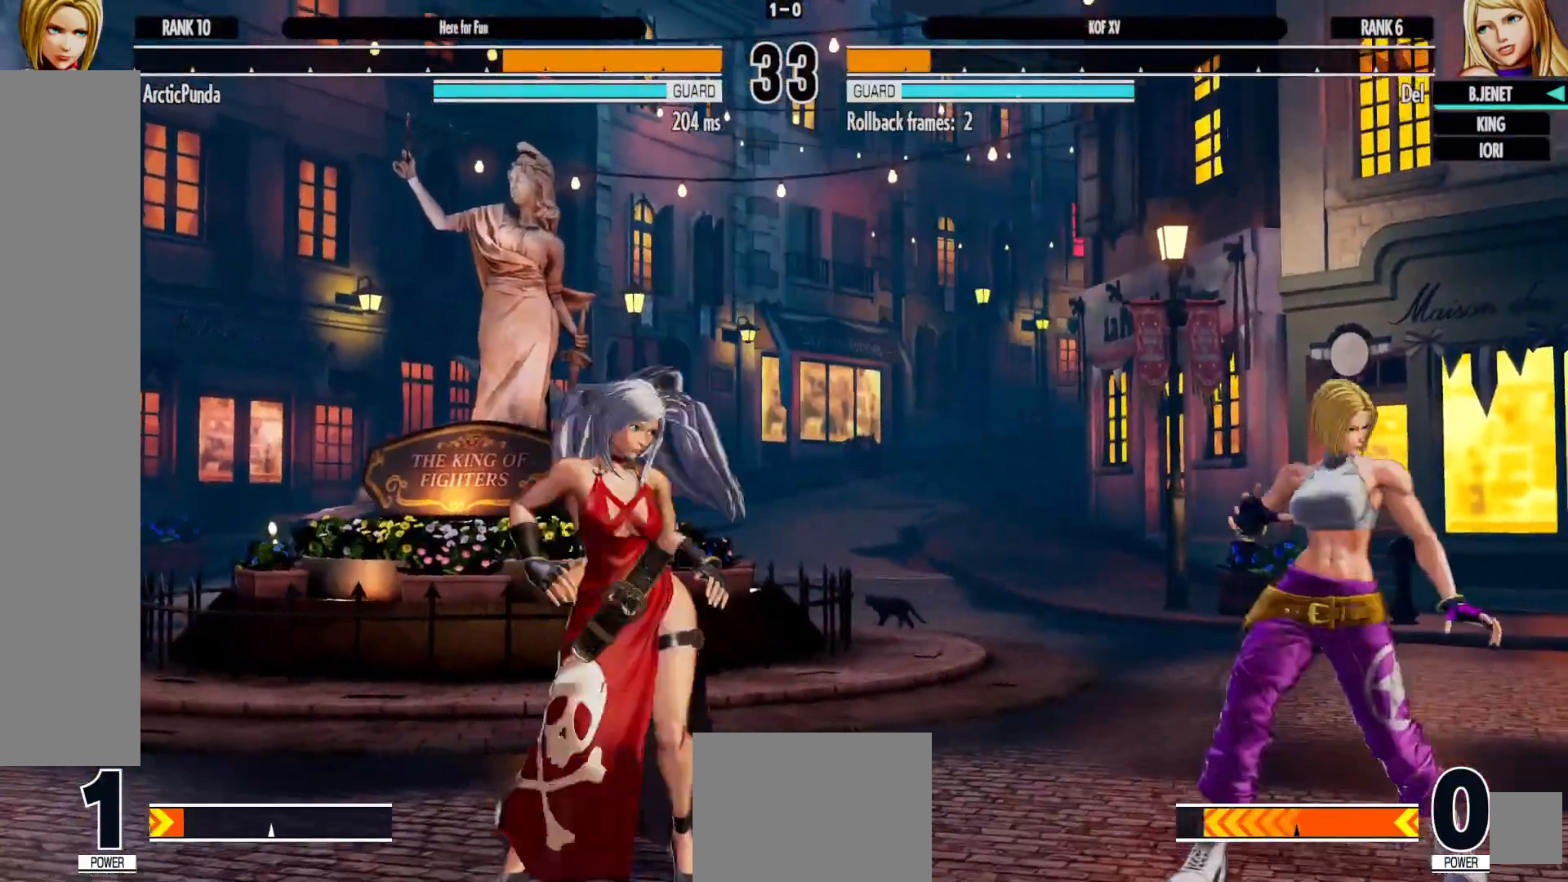
{"buttons": ["DPAD_UP", "DPAD_LEFT"], "left_stick": "center", "right_stick": "center", "events": [[50, "DPAD_LEFT", "down"], [400, "DPAD_UP", "down"]]}
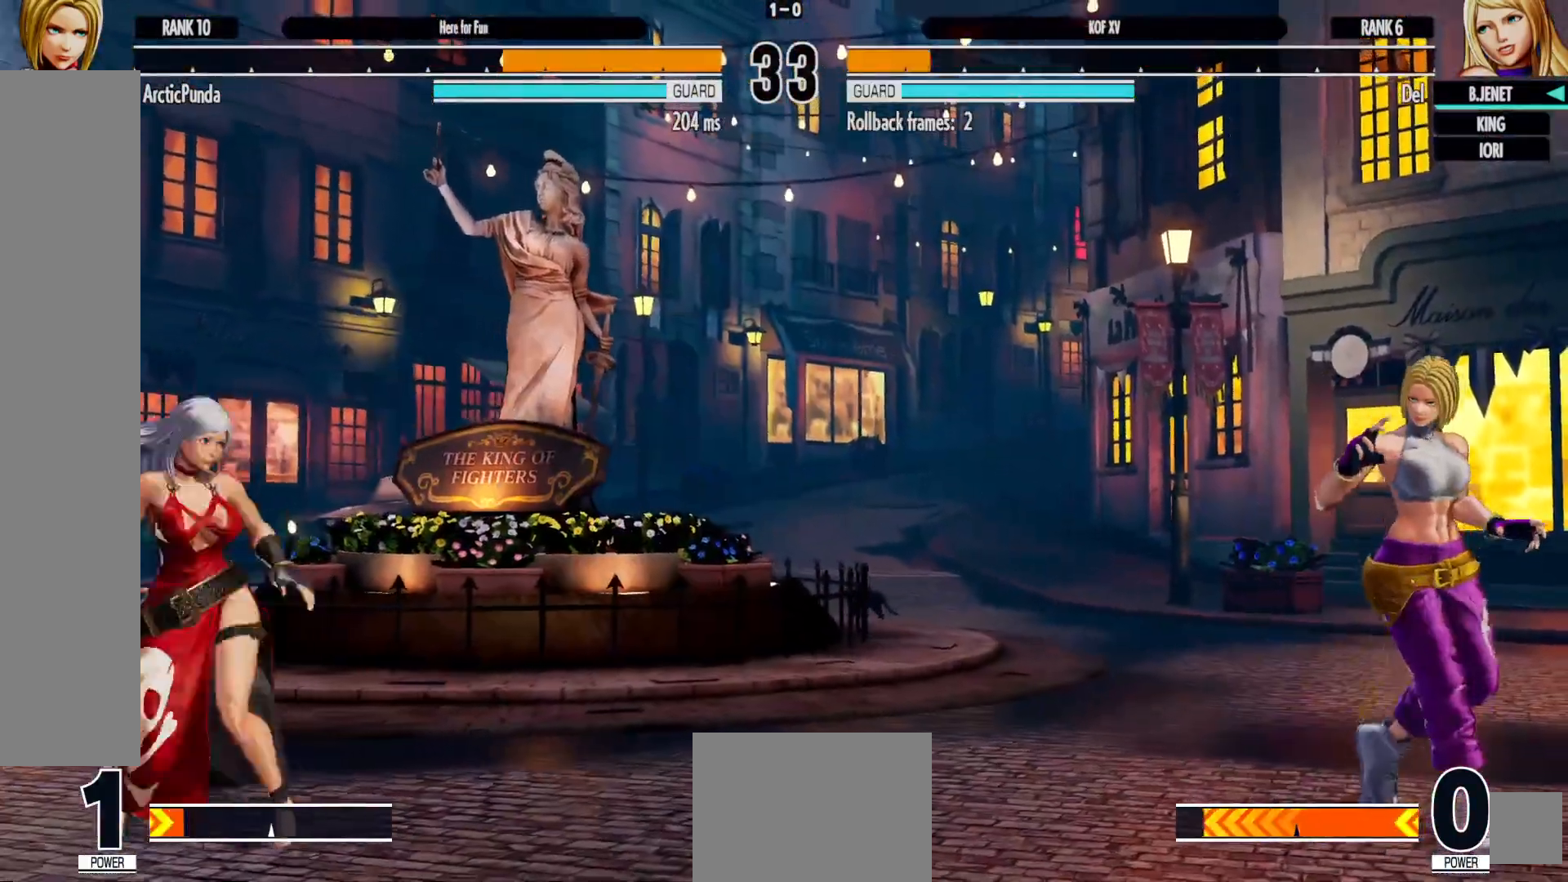
{"buttons": ["DPAD_LEFT"], "left_stick": "center", "right_stick": "center", "events": [[83, "DPAD_UP", "up"]]}
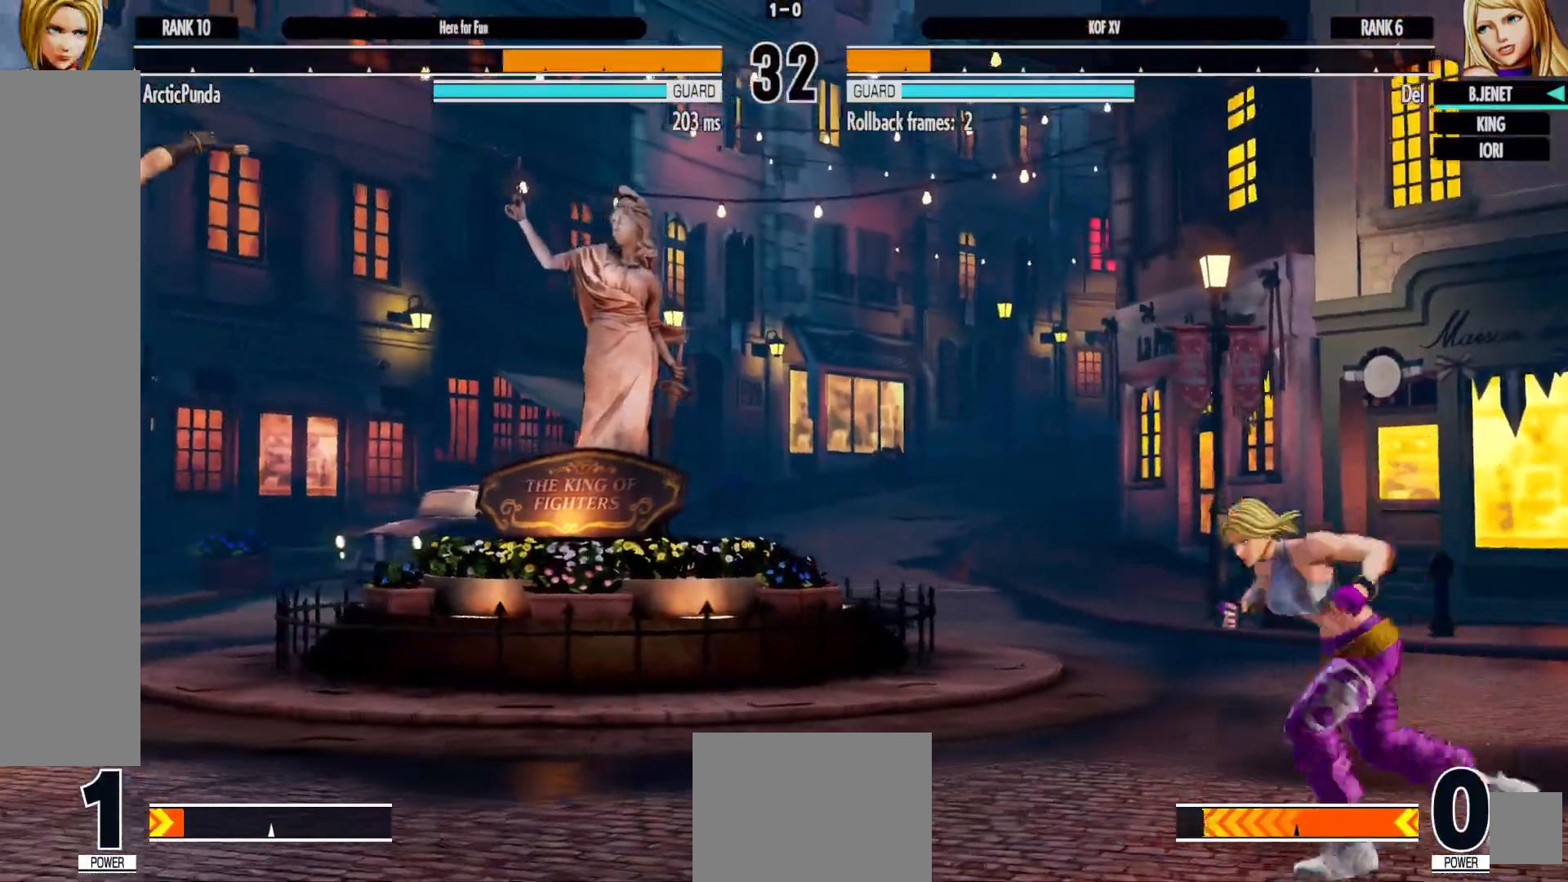
{"buttons": [], "left_stick": "center", "right_stick": "center", "events": [[33, "DPAD_DOWN", "down"], [50, "DPAD_LEFT", "up"], [100, "DPAD_RIGHT", "down"], [183, "DPAD_DOWN", "up"], [183, "X", "down"], [183, "Y", "down"], [250, "DPAD_RIGHT", "up"], [267, "X", "up"], [267, "Y", "up"]]}
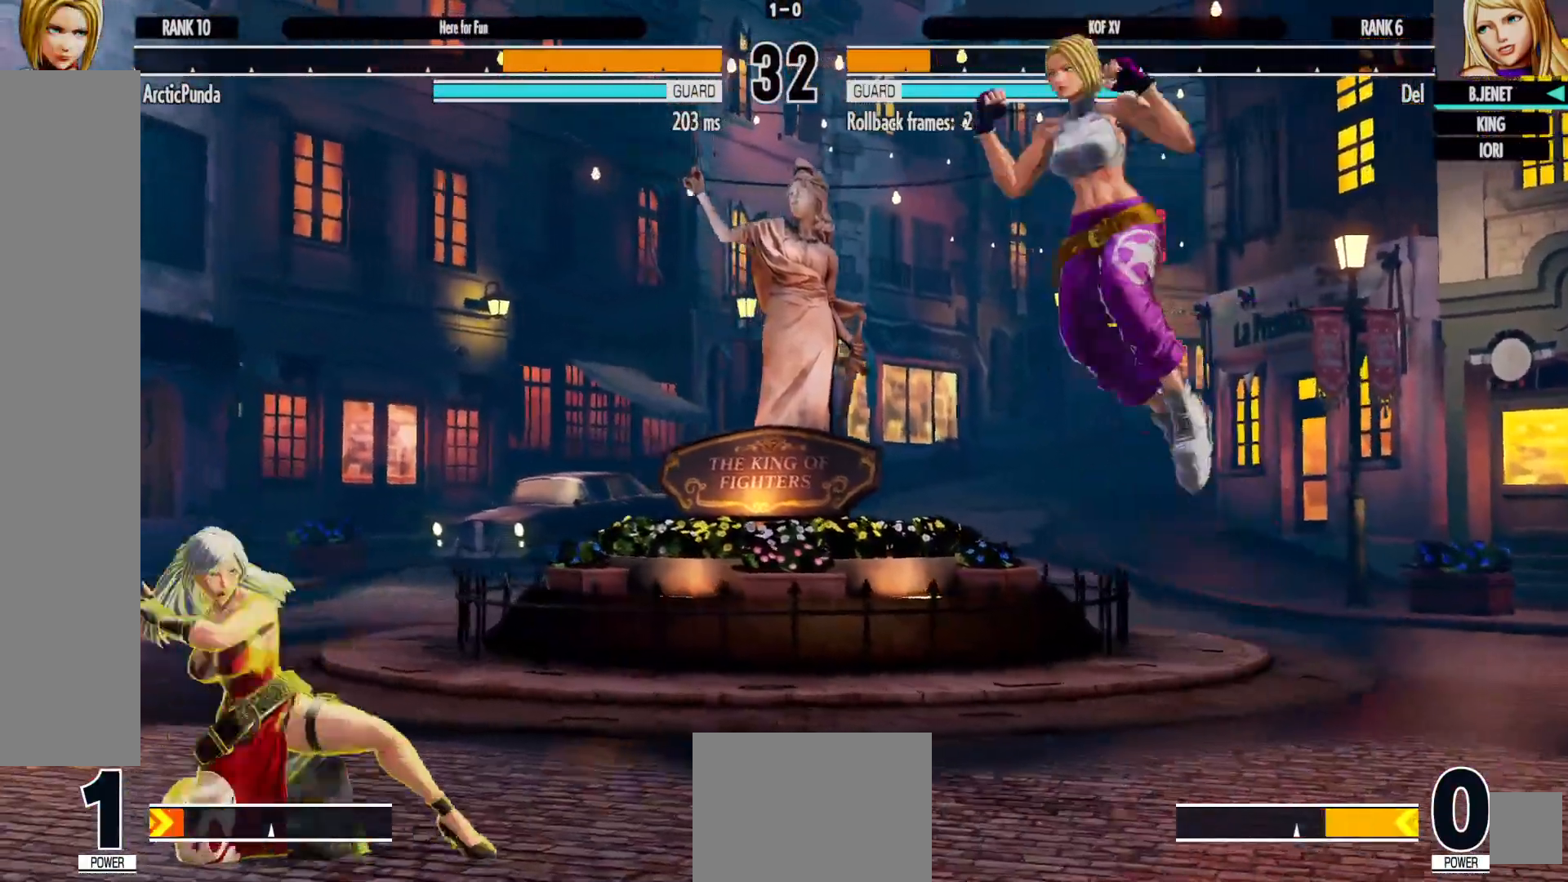
{"buttons": ["DPAD_LEFT"], "left_stick": "center", "right_stick": "center", "events": [[117, "DPAD_LEFT", "down"], [267, "DPAD_LEFT", "up"], [350, "DPAD_LEFT", "down"]]}